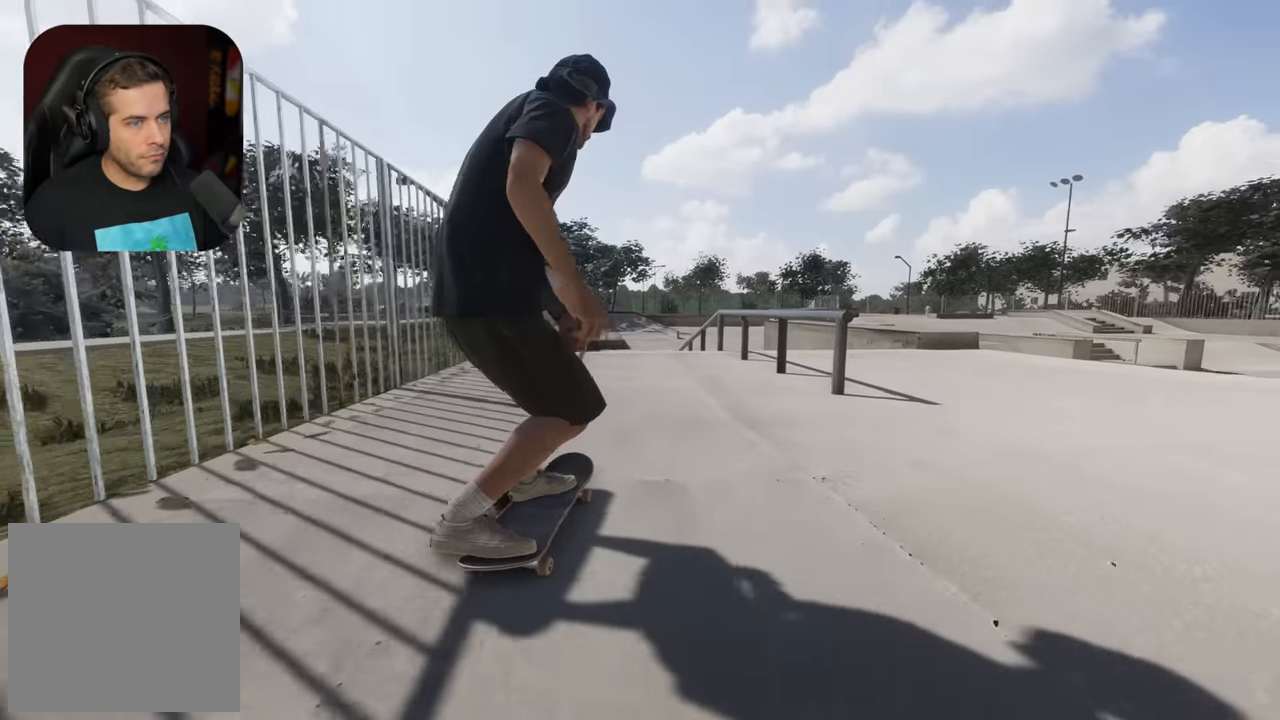
Gameplay with a controller (Xbox layout); each line is a JSON object with the inputs held at the frame after it (dt_ms = milliseconds from this image to that frame). "events" lists button and stick changes between this image and that frame as [ms after this image, input, new state], when the widget could be followed in between. Not read: L3 R3.
{"dt_ms": 500, "buttons": [], "left_stick": "center", "right_stick": "center", "events": [[50, "L2", "up"], [200, "R2", "down"], [284, "R2", "up"]]}
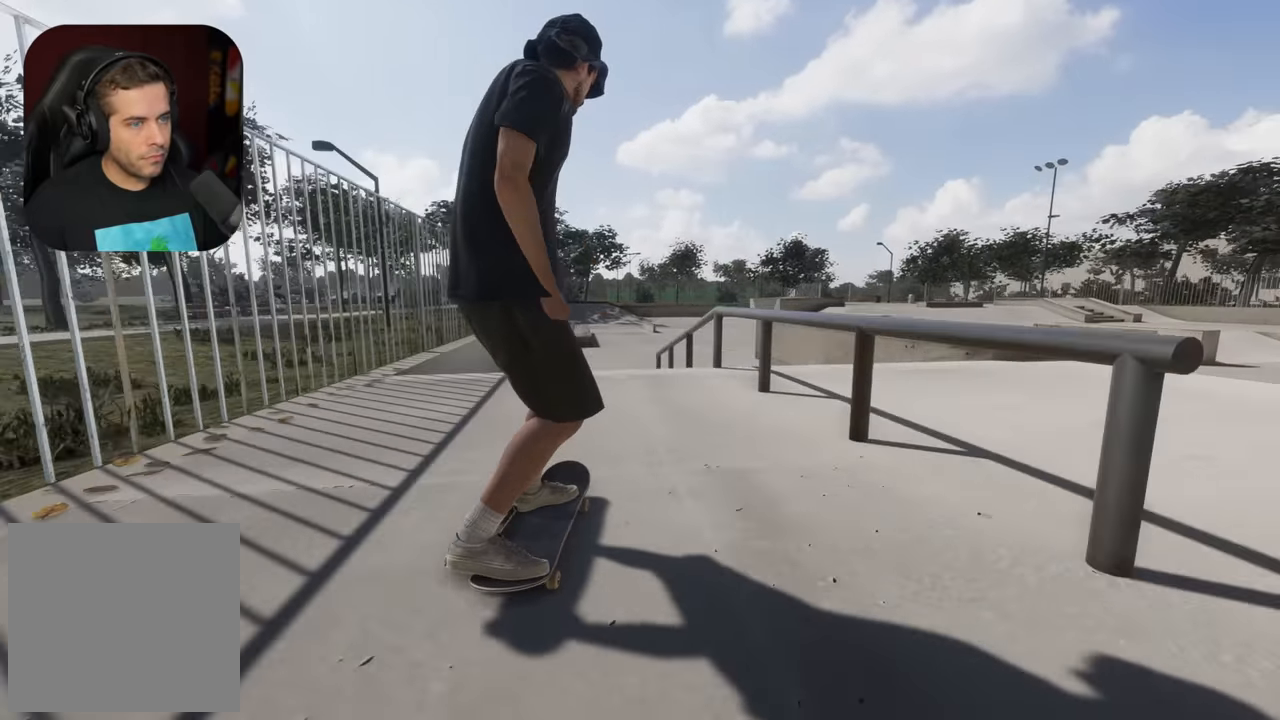
{"dt_ms": 500, "buttons": ["R2"], "left_stick": "down", "right_stick": "down", "events": [[67, "R2", "down"], [100, "right_stick", "down"], [117, "left_stick", "down"]]}
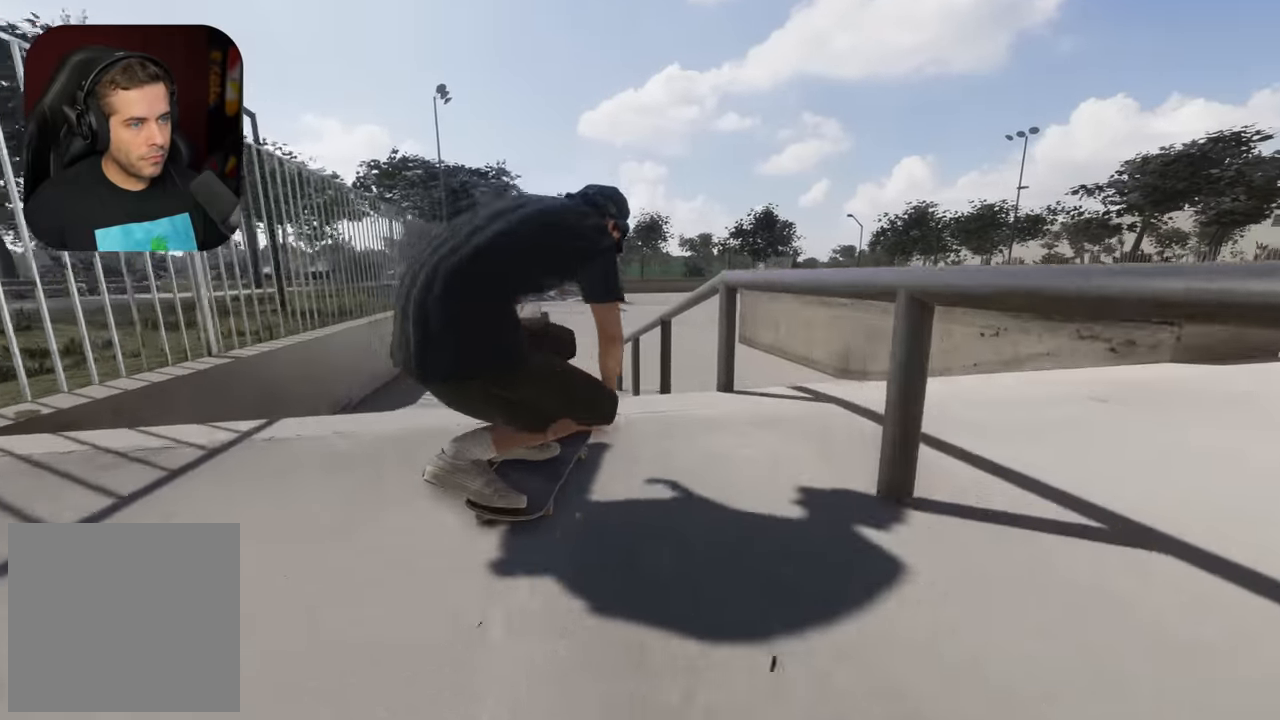
{"dt_ms": 500, "buttons": [], "left_stick": "center", "right_stick": "center", "events": [[67, "L2", "down"], [67, "left_stick", "left"], [134, "left_stick", "up-left"], [184, "right_stick", "right"], [267, "L2", "up"], [284, "right_stick", "center"], [317, "R2", "up"], [317, "left_stick", "center"]]}
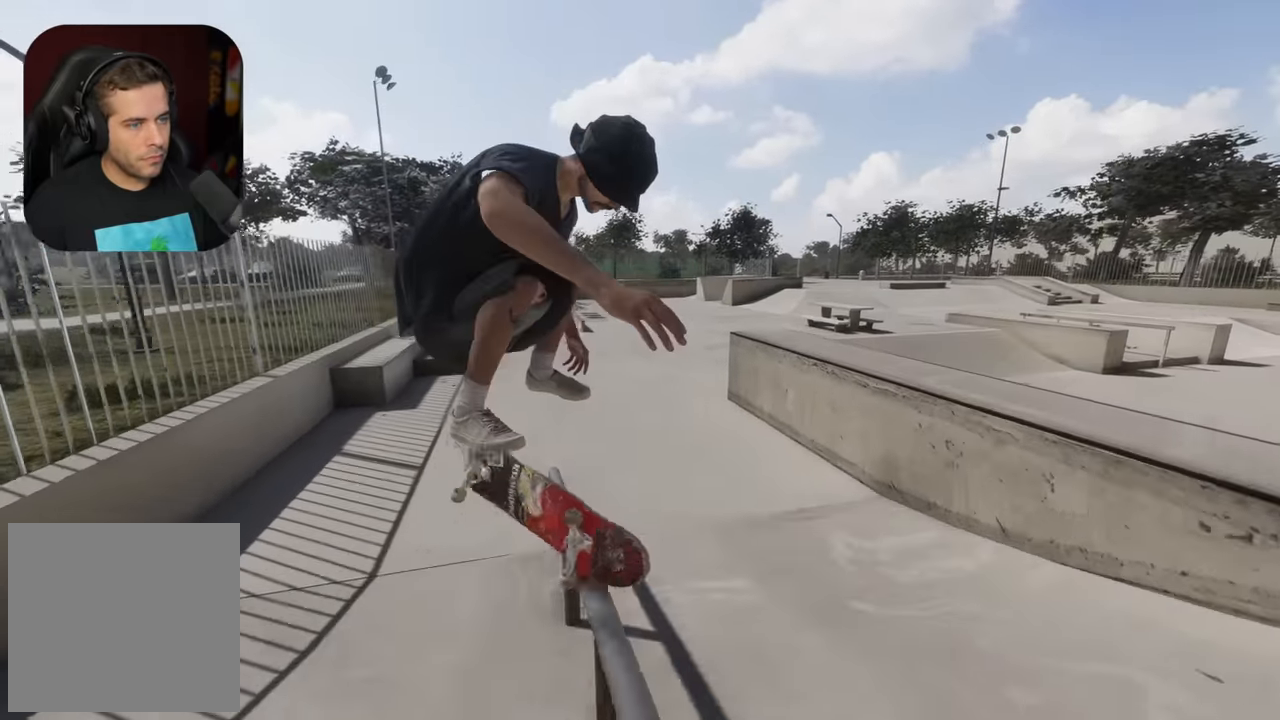
{"dt_ms": 500, "buttons": ["R2"], "left_stick": "down-right", "right_stick": "down", "events": [[34, "left_stick", "down"], [67, "right_stick", "down"], [350, "R2", "down"], [467, "left_stick", "down-right"]]}
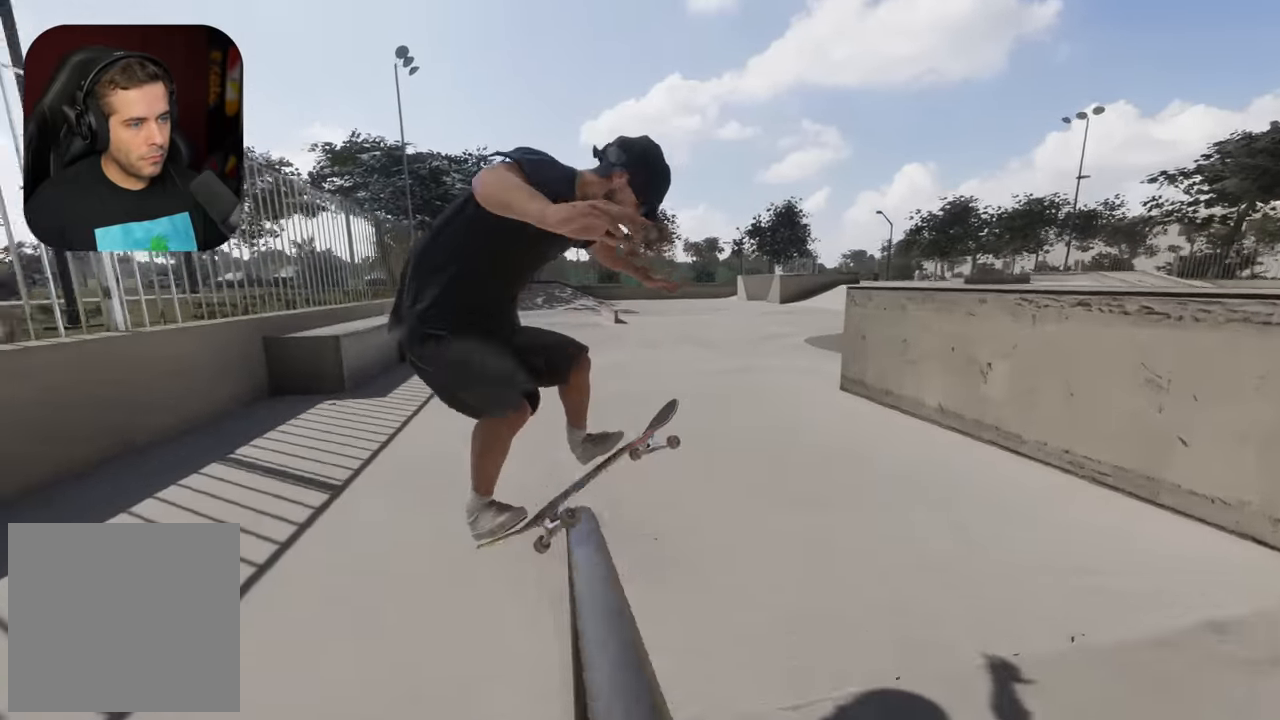
{"dt_ms": 500, "buttons": [], "left_stick": "center", "right_stick": "center", "events": [[17, "right_stick", "down-left"], [34, "left_stick", "center"], [384, "R2", "up"], [384, "right_stick", "center"]]}
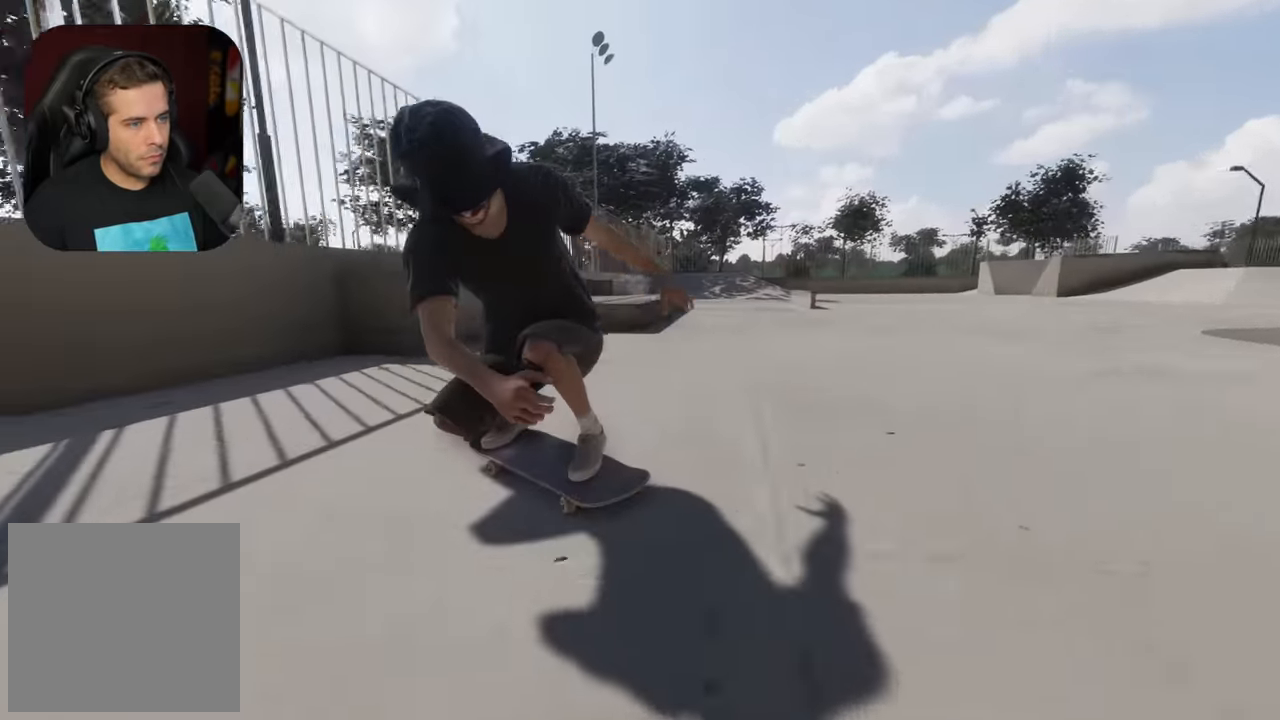
{"dt_ms": 500, "buttons": ["R2"], "left_stick": "center", "right_stick": "center", "events": [[334, "R2", "down"]]}
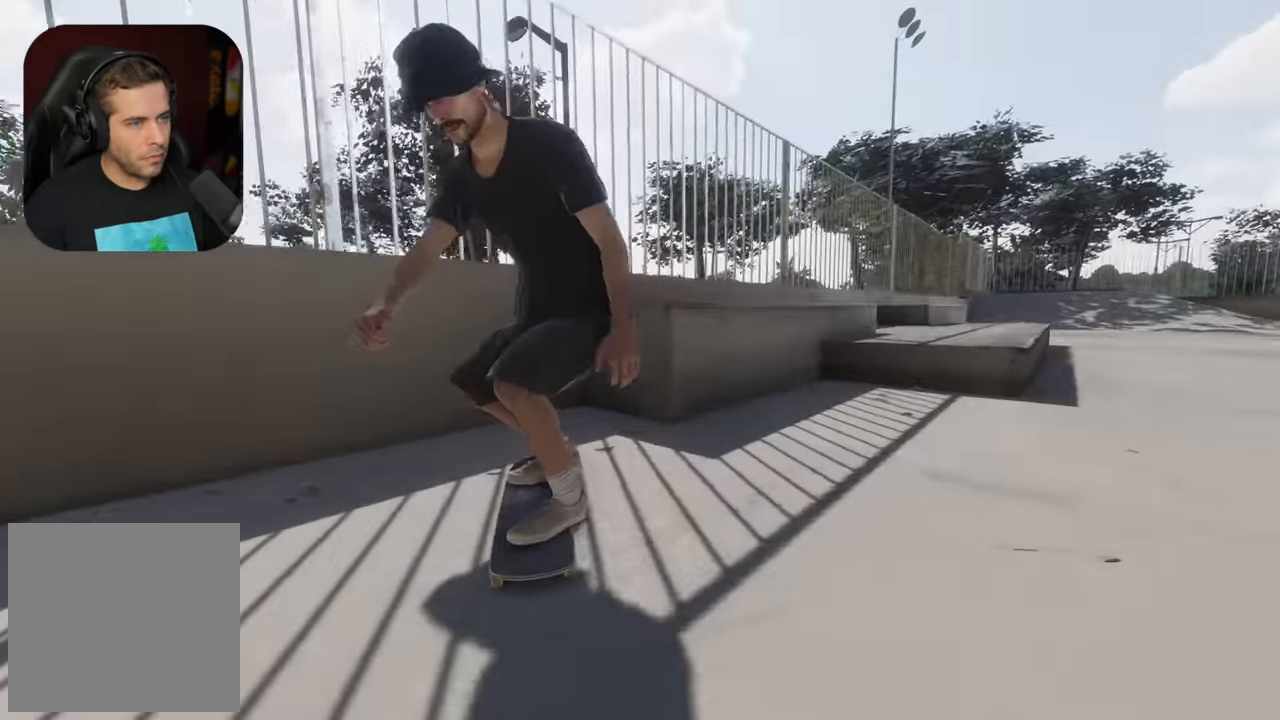
{"dt_ms": 500, "buttons": ["DPAD_UP"], "left_stick": "center", "right_stick": "center", "events": [[250, "R2", "up"], [450, "DPAD_UP", "down"]]}
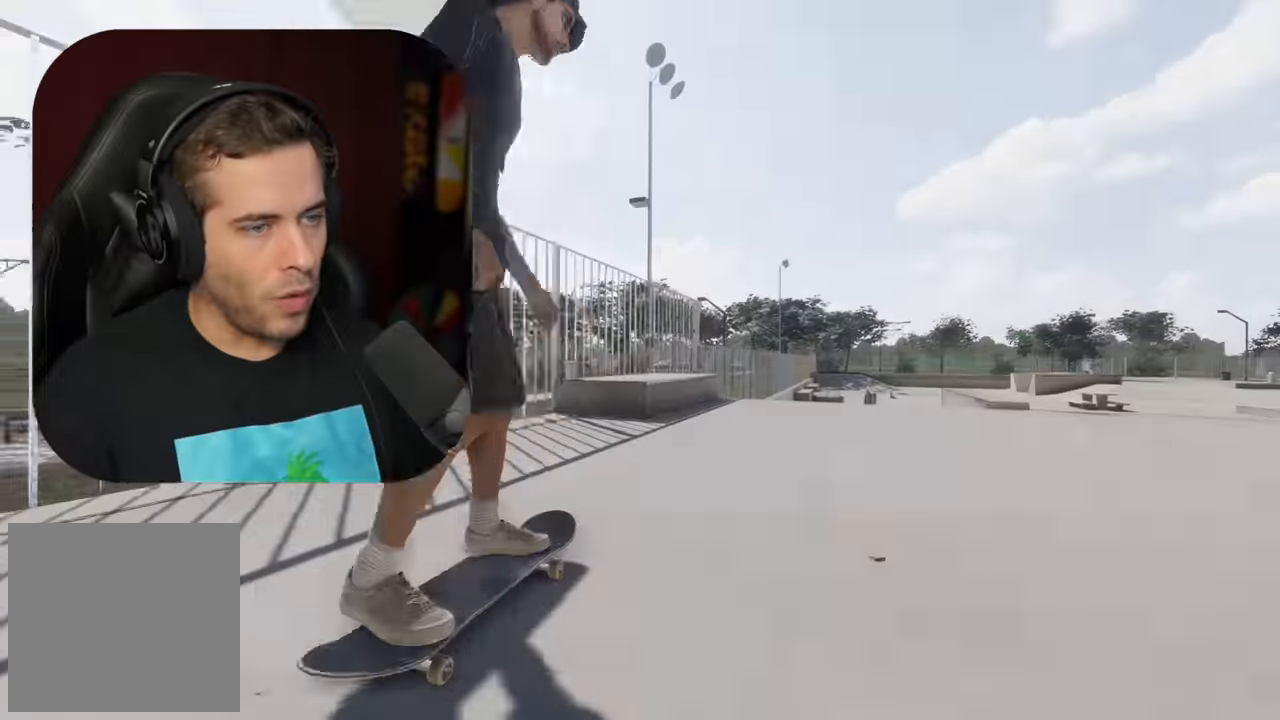
{"dt_ms": 500, "buttons": ["L2"], "left_stick": "center", "right_stick": "center", "events": [[34, "DPAD_UP", "up"], [100, "A", "down"], [333, "A", "up"], [333, "L2", "down"]]}
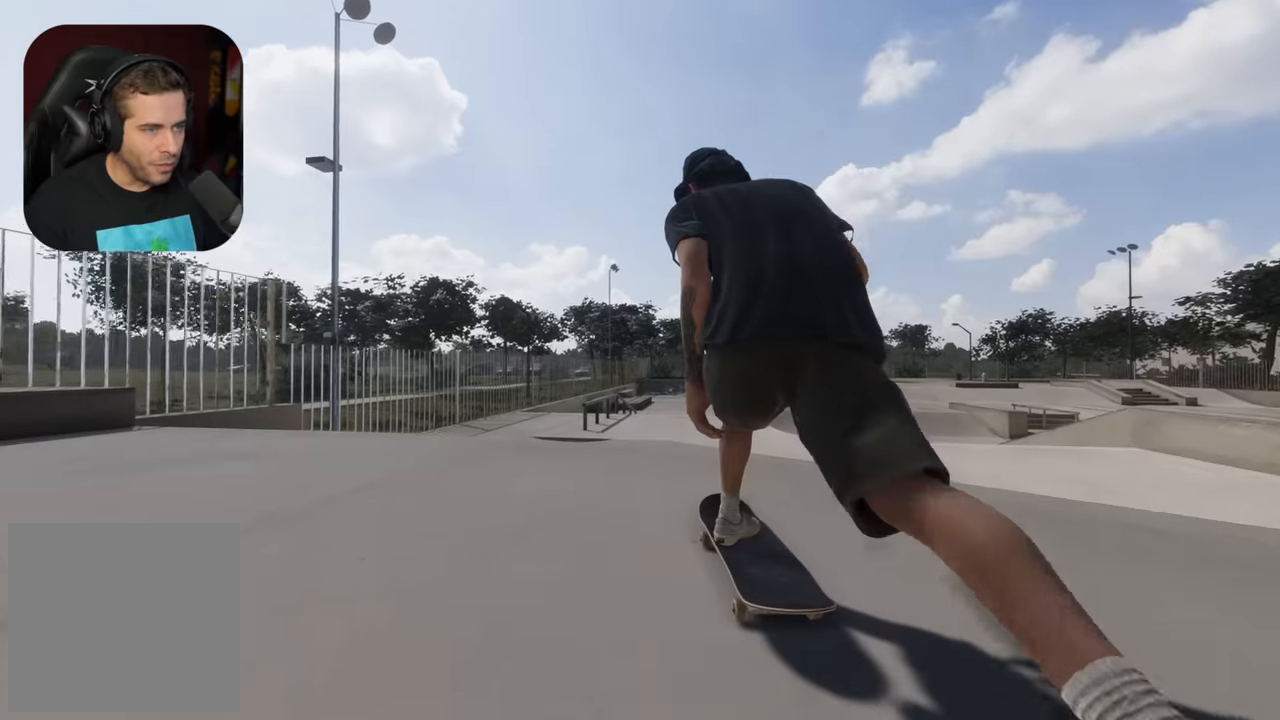
{"dt_ms": 500, "buttons": [], "left_stick": "center", "right_stick": "center", "events": [[33, "L2", "up"], [100, "L2", "down"], [216, "L2", "up"]]}
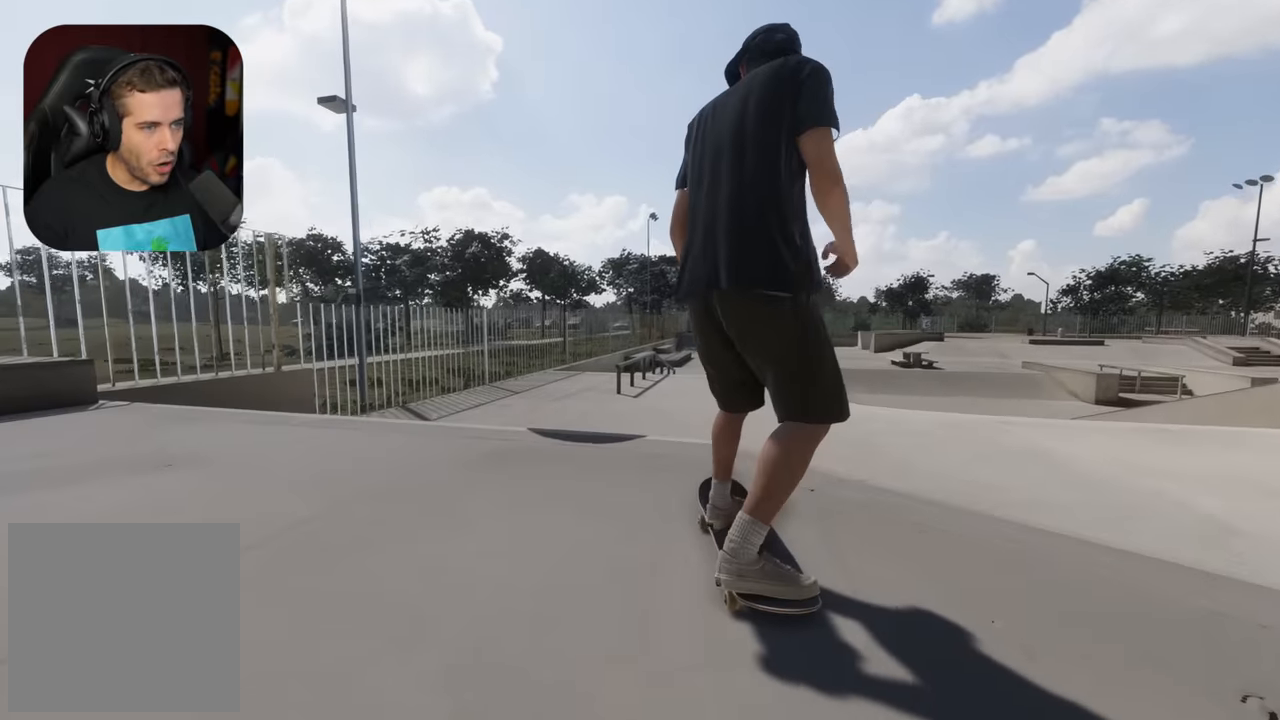
{"dt_ms": 500, "buttons": [], "left_stick": "center", "right_stick": "center", "events": [[183, "R2", "down"], [433, "R2", "up"]]}
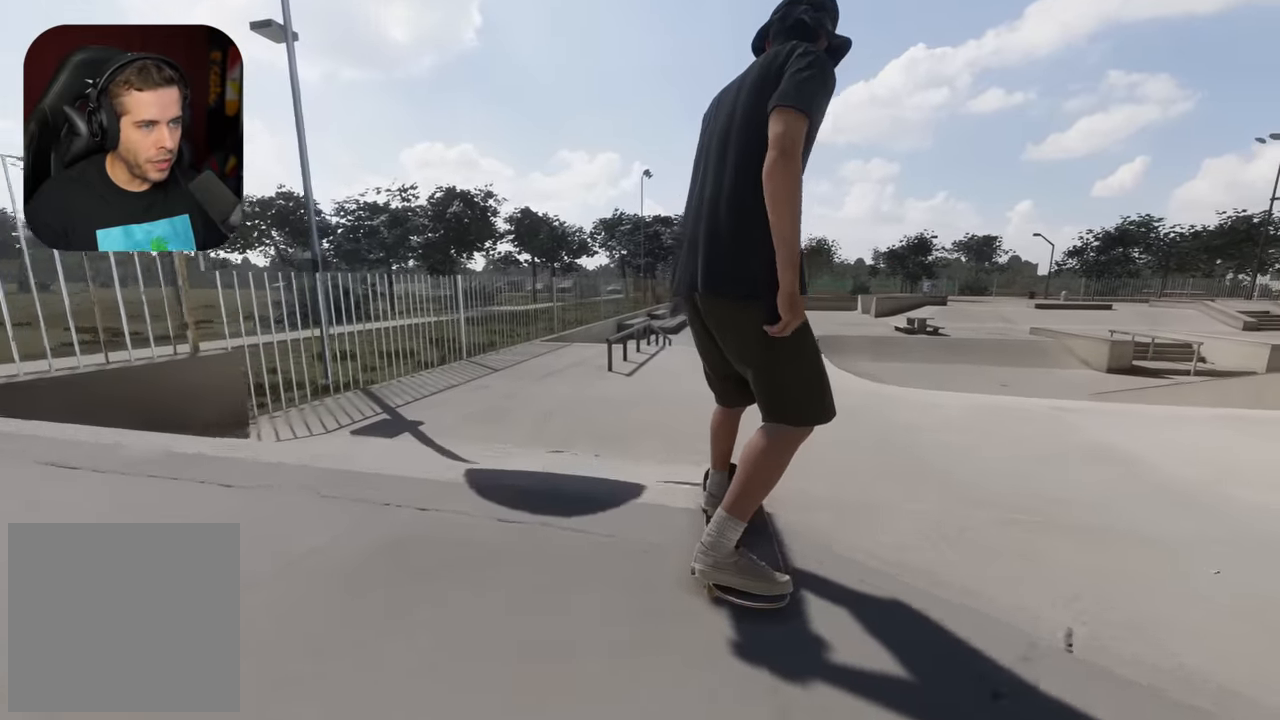
{"dt_ms": 1000, "buttons": ["L2"], "left_stick": "center", "right_stick": "center", "events": [[66, "R2", "down"], [250, "R2", "up"], [383, "R2", "down"], [516, "R2", "up"], [950, "L2", "down"]]}
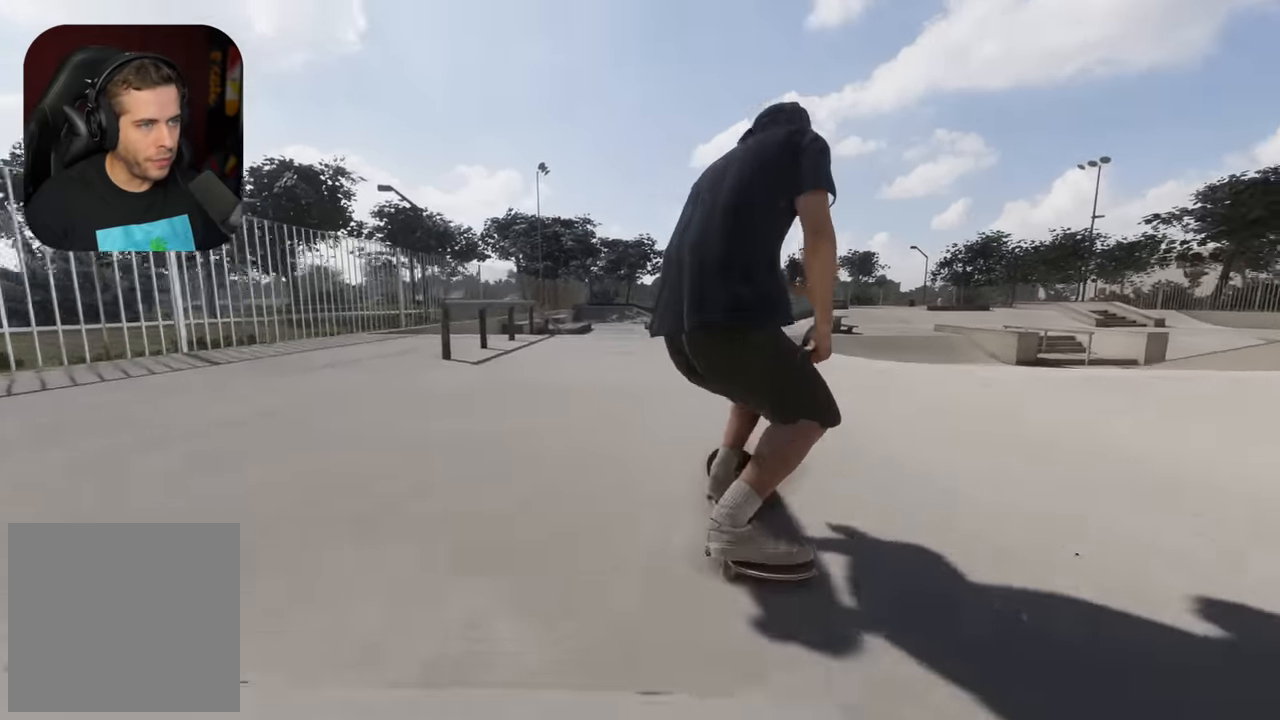
{"dt_ms": 500, "buttons": [], "left_stick": "center", "right_stick": "center", "events": [[233, "L2", "up"], [300, "L2", "down"], [416, "L2", "up"]]}
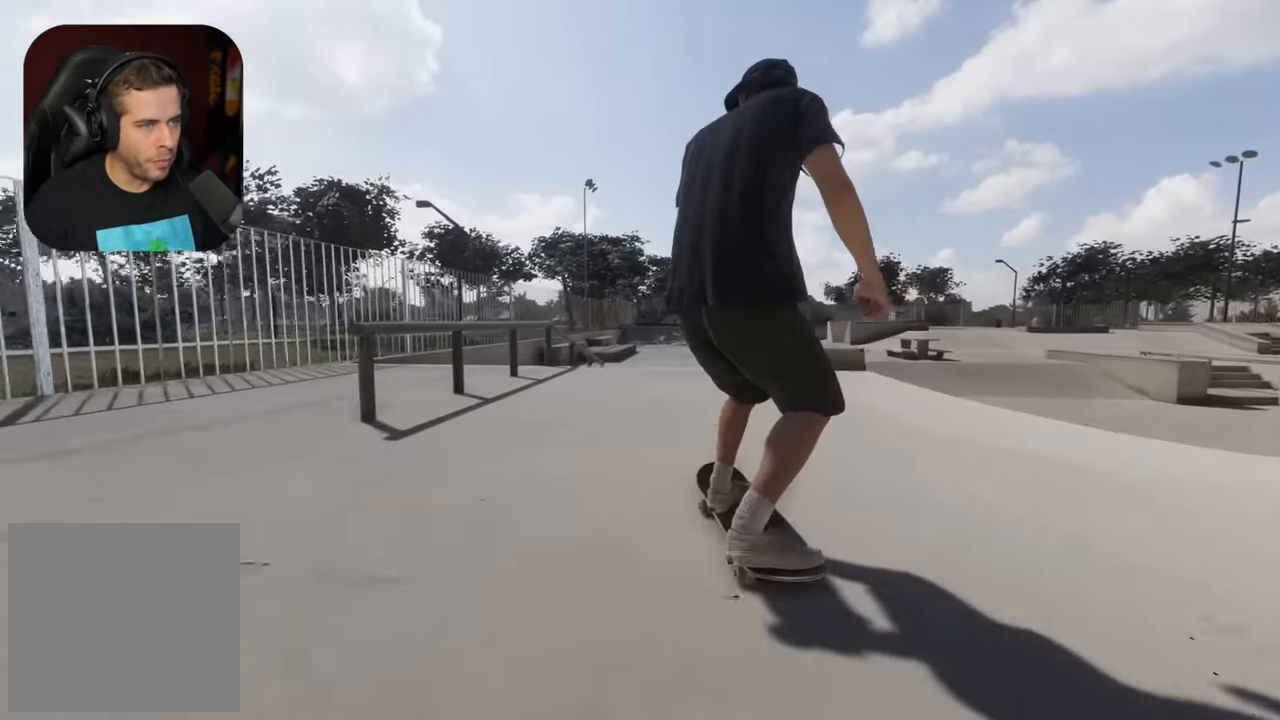
{"dt_ms": 500, "buttons": [], "left_stick": "center", "right_stick": "center", "events": [[16, "L2", "down"], [233, "L2", "up"], [316, "L2", "down"], [433, "L2", "up"]]}
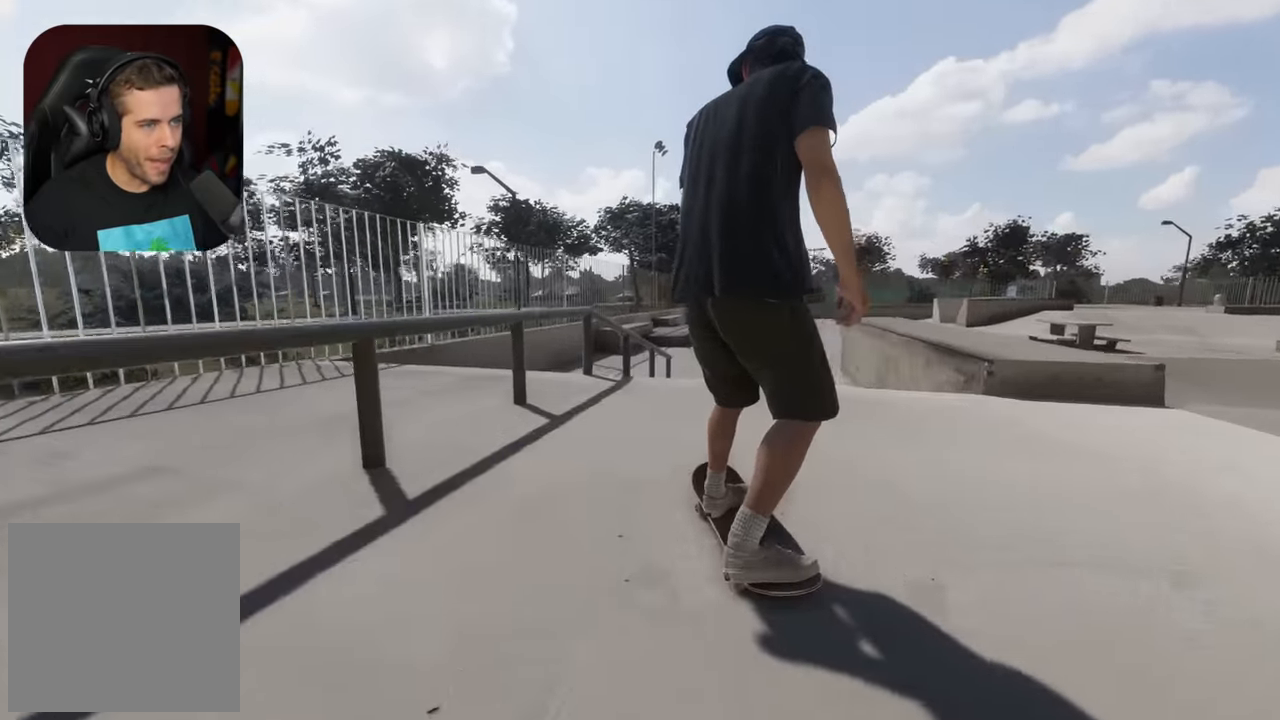
{"dt_ms": 500, "buttons": ["R2"], "left_stick": "up-left", "right_stick": "right", "events": [[33, "left_stick", "up"], [66, "R2", "down"], [66, "right_stick", "up"], [350, "left_stick", "up-left"], [400, "right_stick", "right"]]}
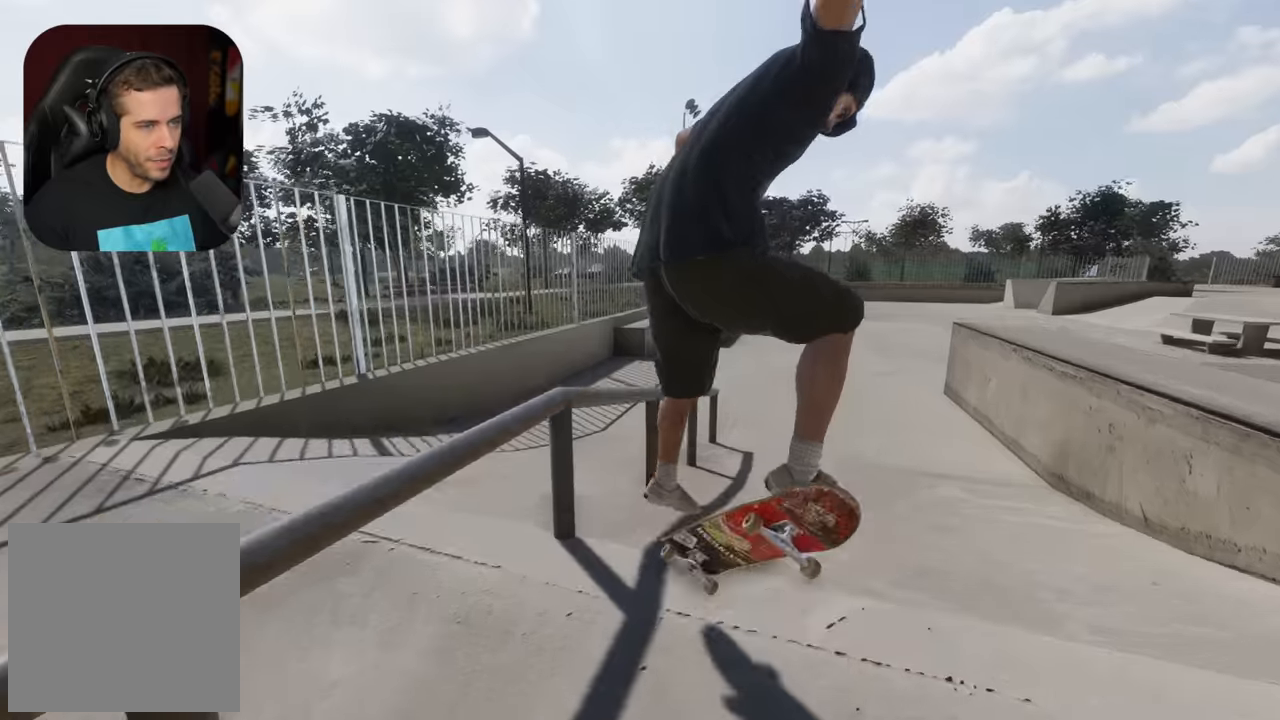
{"dt_ms": 500, "buttons": [], "left_stick": "up", "right_stick": "down", "events": [[33, "left_stick", "center"], [50, "R2", "up"], [233, "right_stick", "down"], [300, "left_stick", "up"], [366, "left_stick", "up-right"], [500, "left_stick", "up"]]}
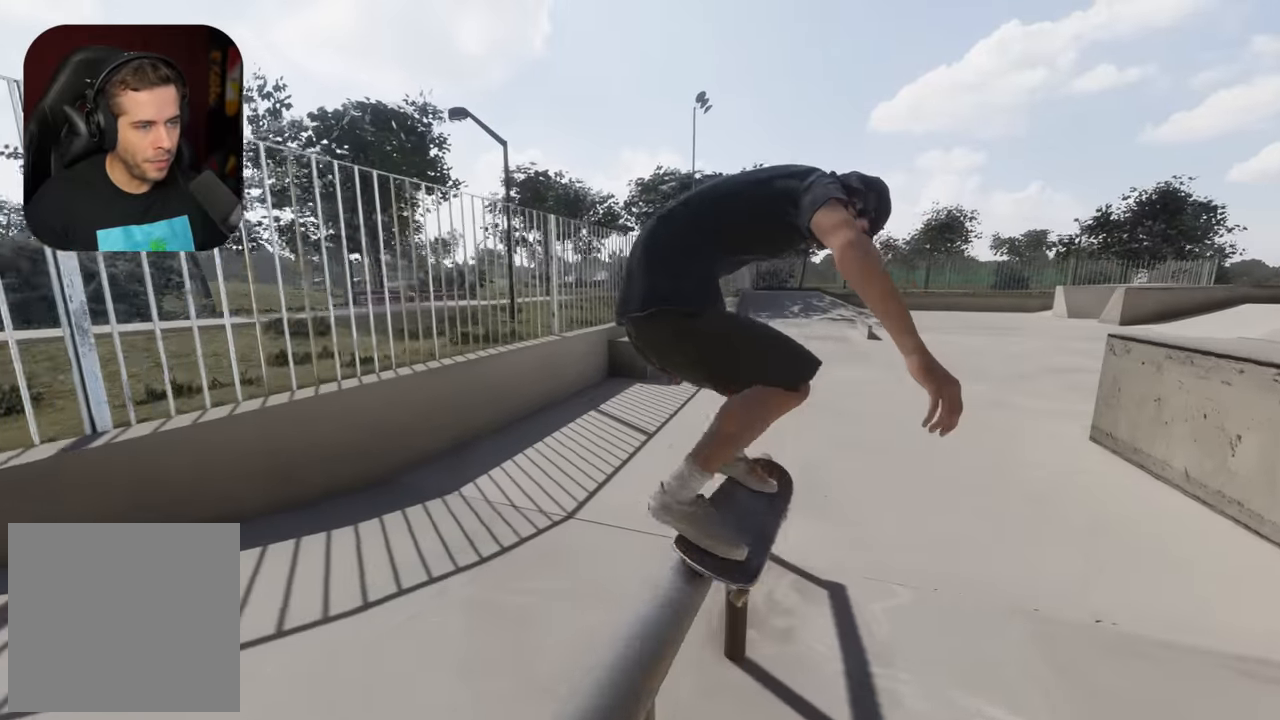
{"dt_ms": 500, "buttons": ["DPAD_UP"], "left_stick": "center", "right_stick": "center", "events": [[150, "L2", "down"], [316, "L2", "up"], [316, "left_stick", "center"], [333, "right_stick", "center"], [500, "DPAD_UP", "down"]]}
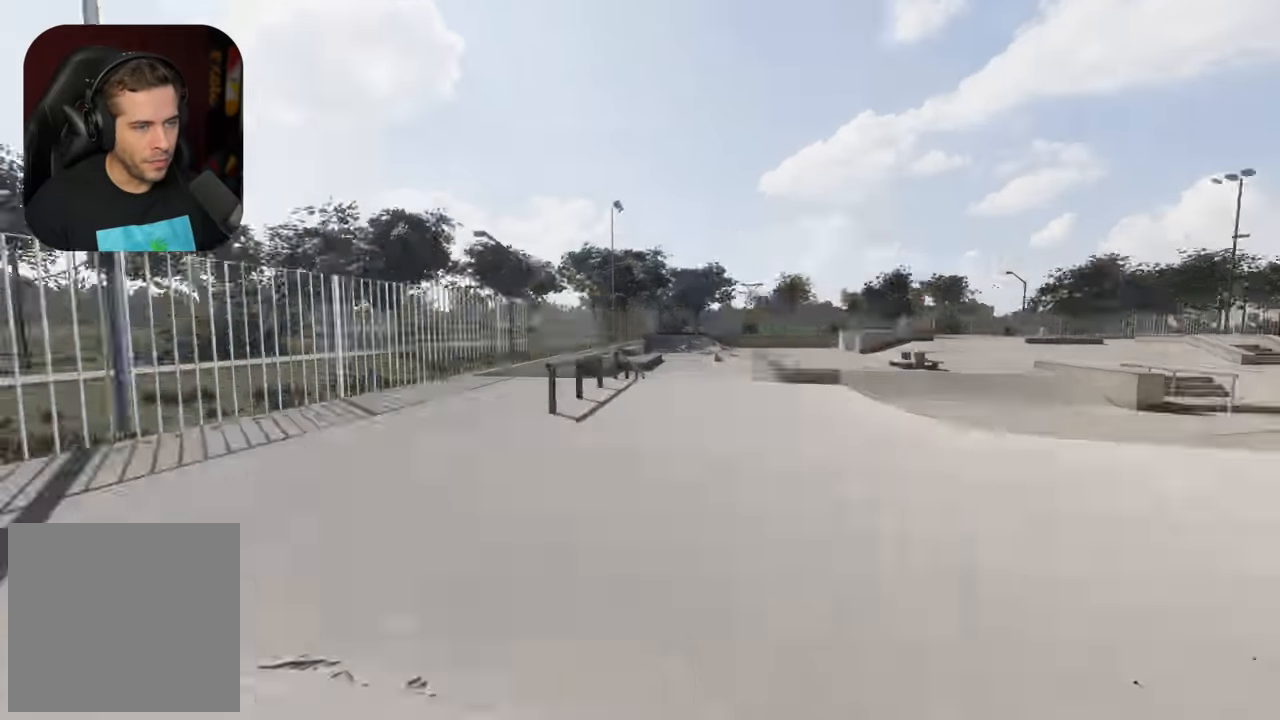
{"dt_ms": 500, "buttons": ["A"], "left_stick": "center", "right_stick": "center", "events": [[66, "DPAD_UP", "up"], [100, "A", "down"]]}
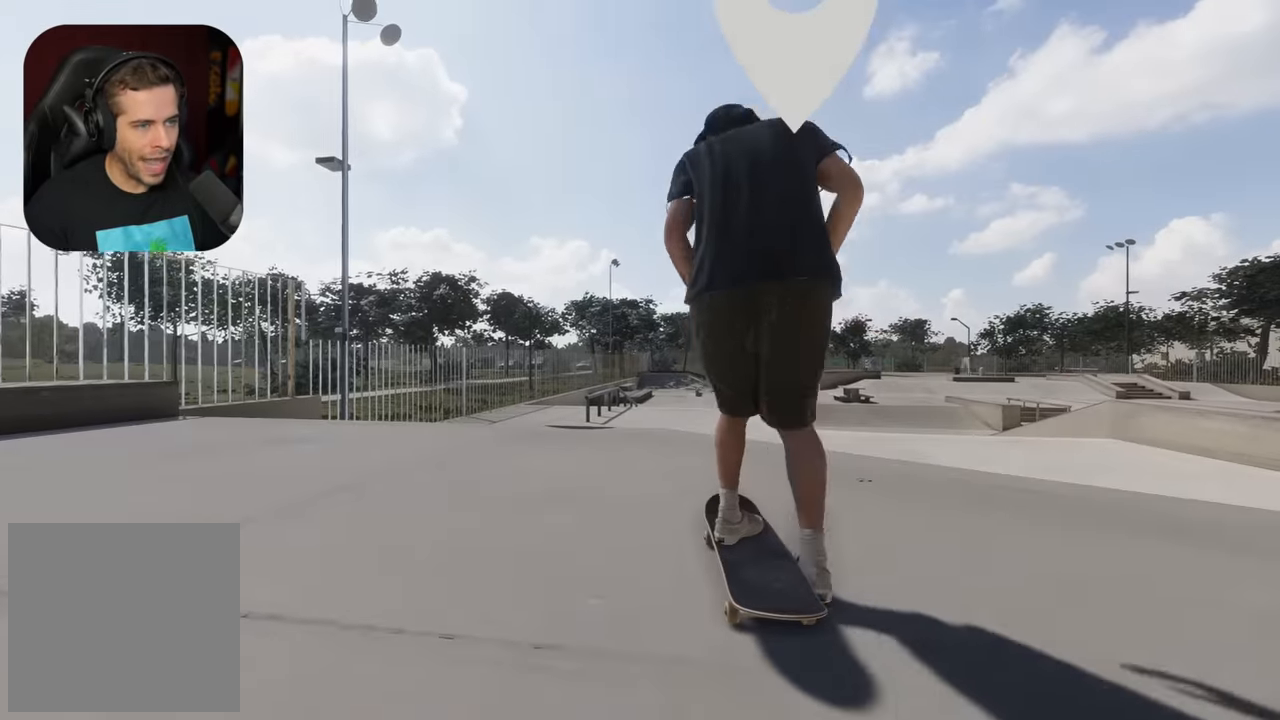
{"dt_ms": 500, "buttons": ["L2"], "left_stick": "center", "right_stick": "center", "events": [[33, "A", "up"], [100, "L2", "down"]]}
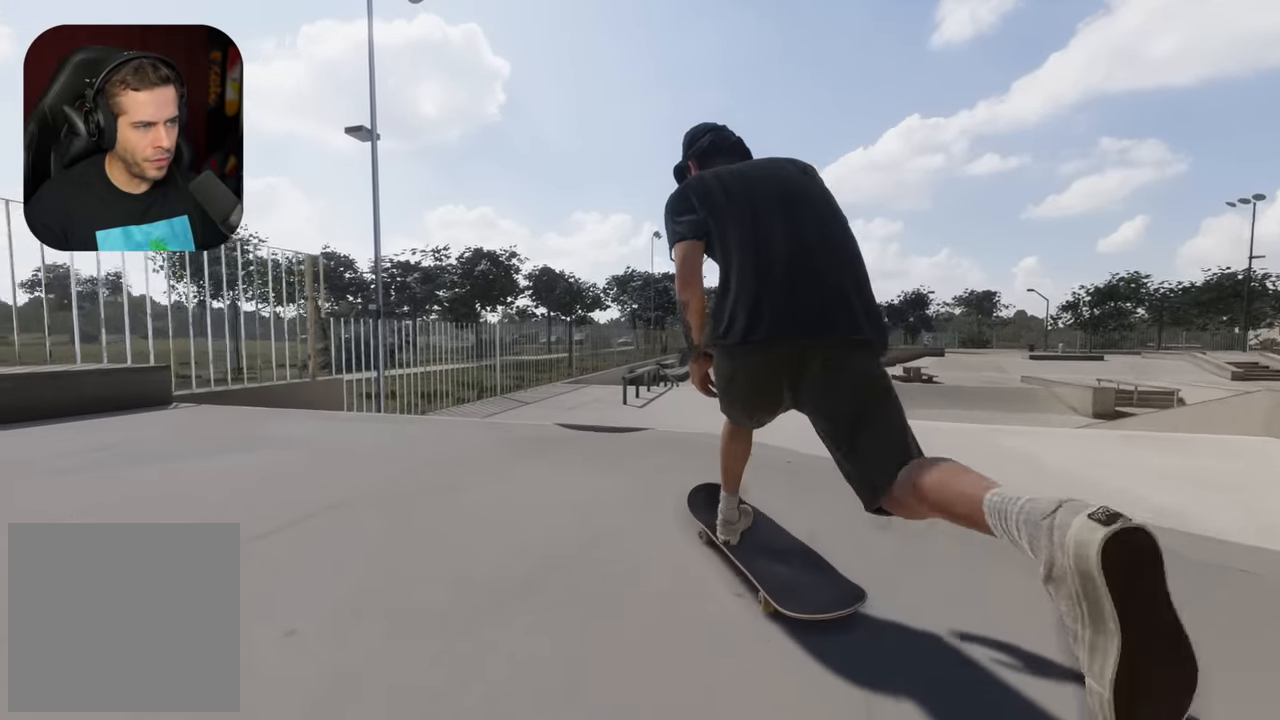
{"dt_ms": 500, "buttons": ["R2"], "left_stick": "center", "right_stick": "center", "events": [[83, "L2", "up"], [150, "R2", "down"]]}
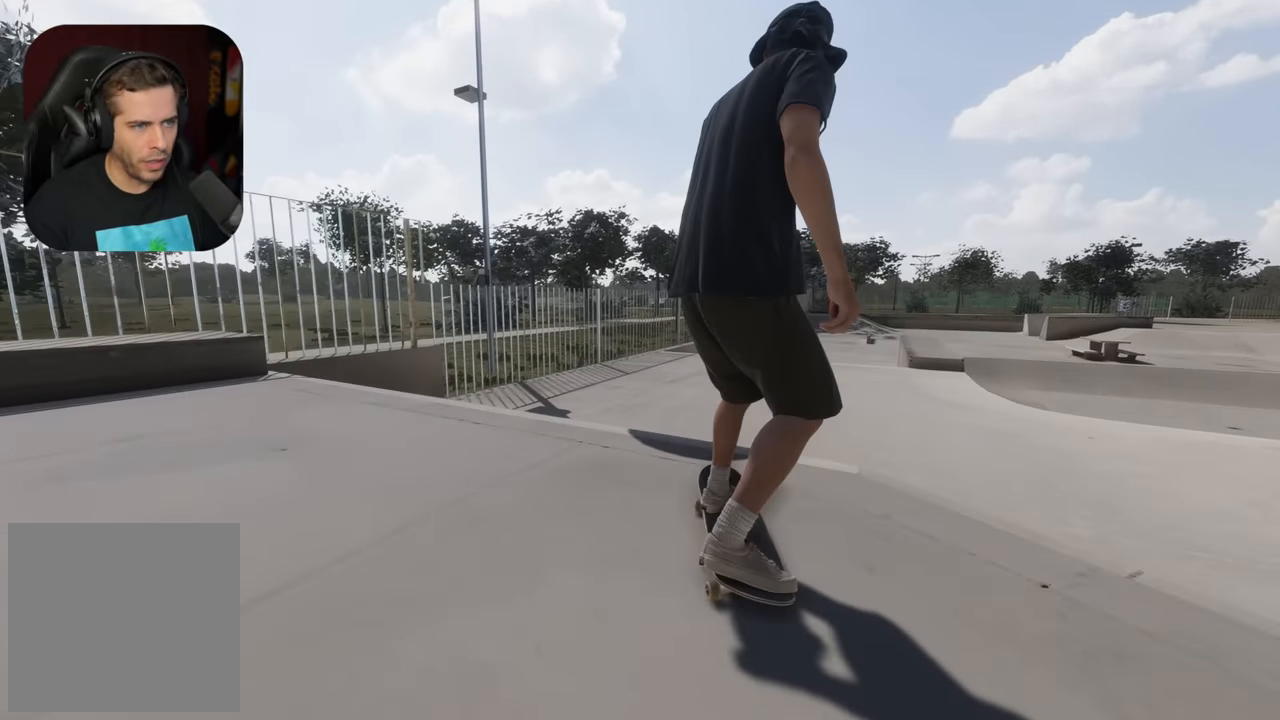
{"dt_ms": 500, "buttons": [], "left_stick": "center", "right_stick": "center", "events": [[300, "R2", "up"], [383, "DPAD_LEFT", "down"], [450, "DPAD_LEFT", "up"]]}
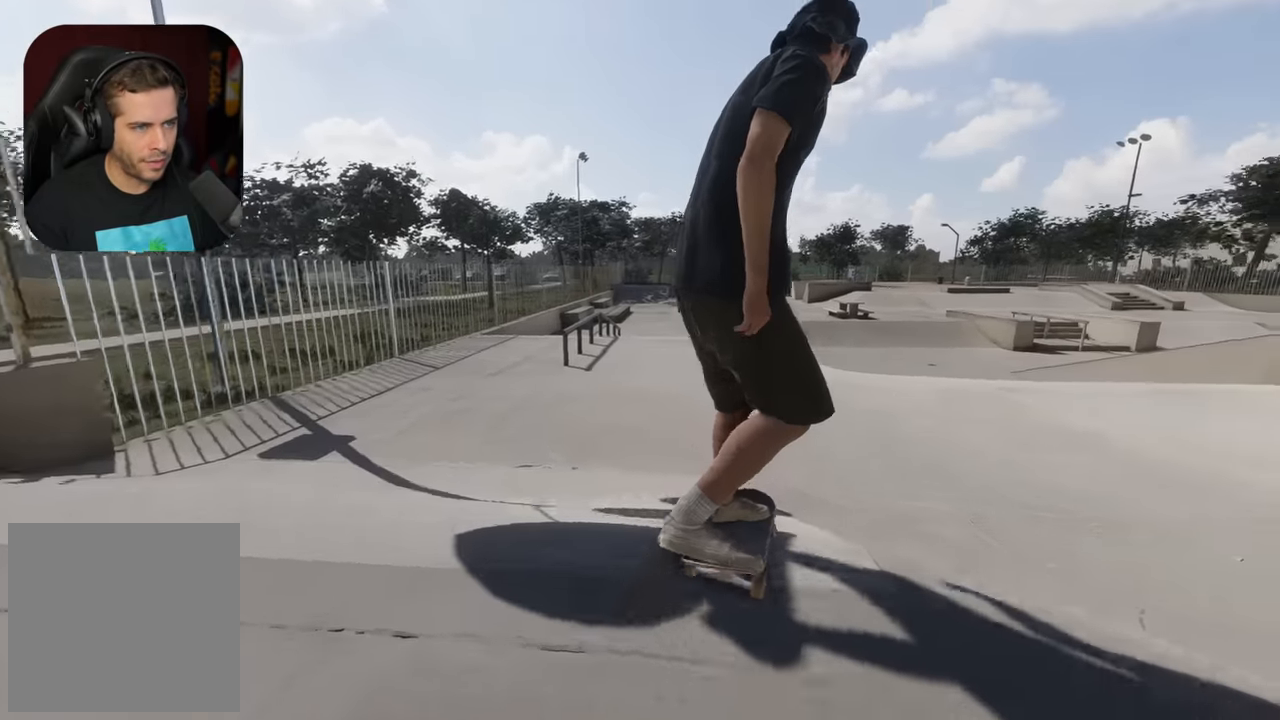
{"dt_ms": 500, "buttons": ["L2"], "left_stick": "center", "right_stick": "center", "events": [[216, "L2", "down"], [333, "L2", "up"], [433, "L2", "down"]]}
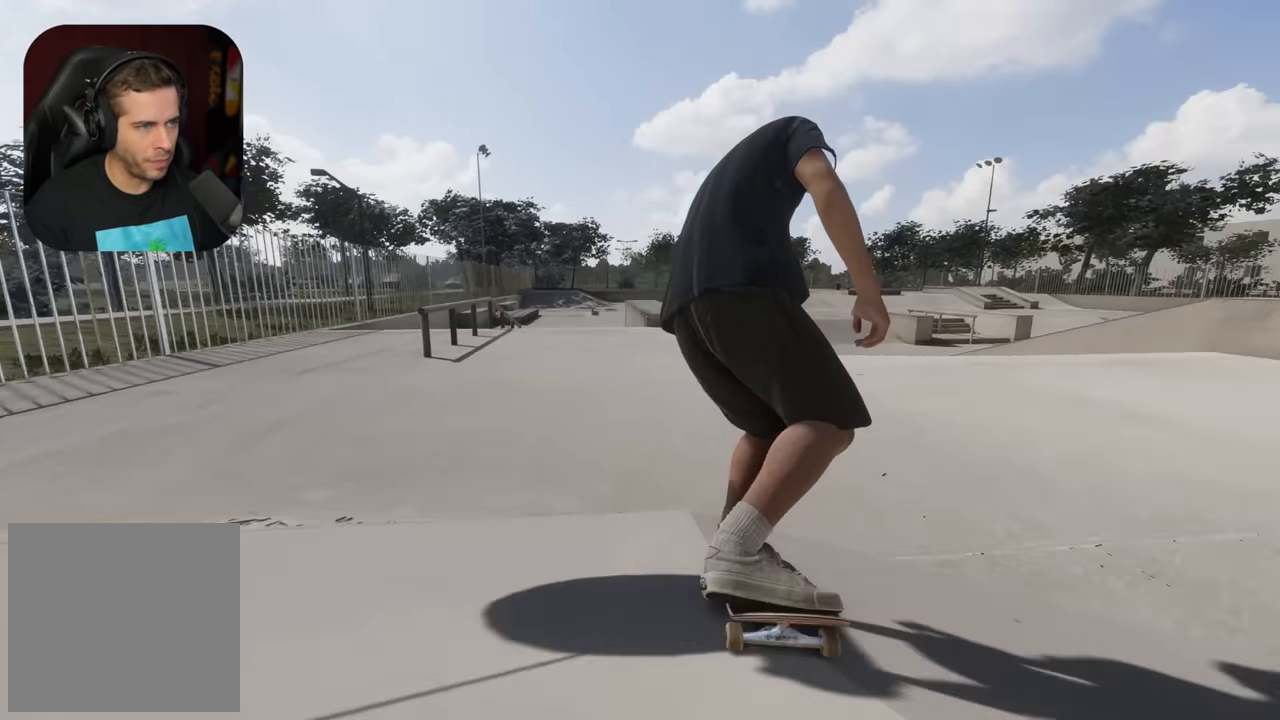
{"dt_ms": 500, "buttons": ["L2"], "left_stick": "center", "right_stick": "center", "events": [[300, "L2", "up"], [350, "L2", "down"]]}
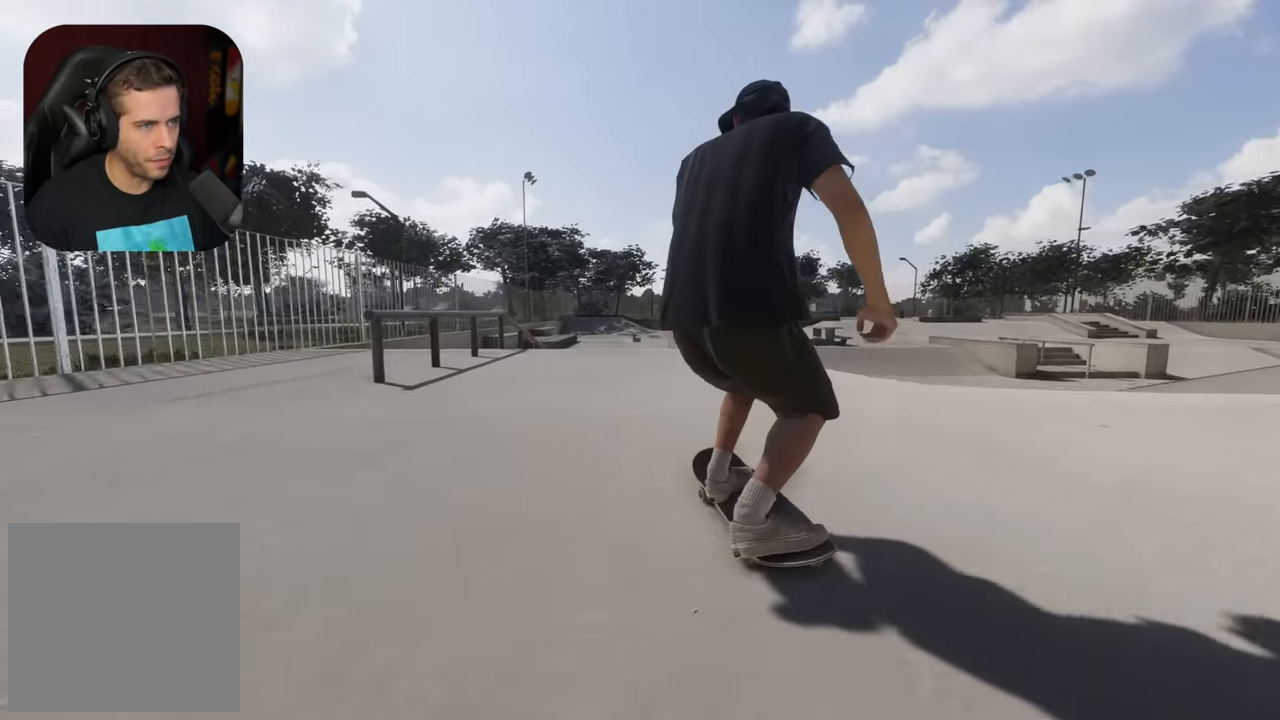
{"dt_ms": 500, "buttons": ["L2"], "left_stick": "center", "right_stick": "center", "events": [[50, "L2", "up"], [116, "L2", "down"], [333, "L2", "up"], [433, "L2", "down"]]}
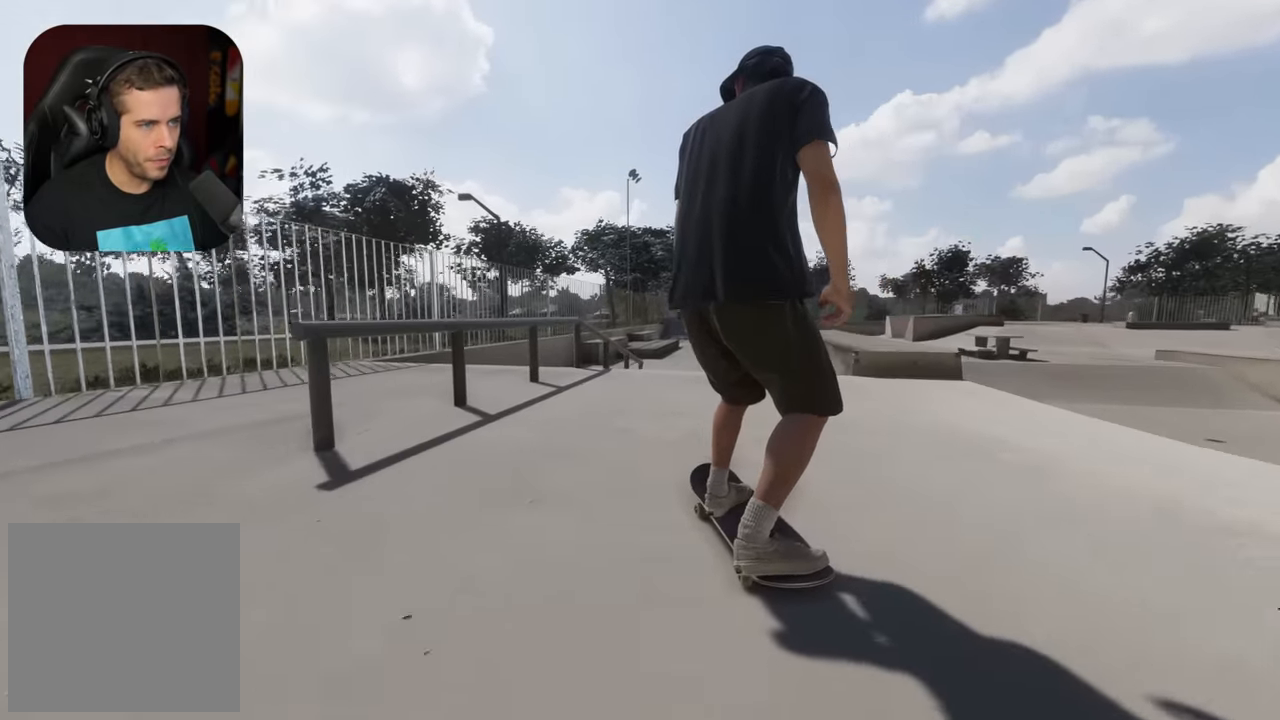
{"dt_ms": 500, "buttons": ["R2"], "left_stick": "up", "right_stick": "up", "events": [[50, "L2", "up"], [200, "left_stick", "up"], [266, "right_stick", "up"], [300, "R2", "down"]]}
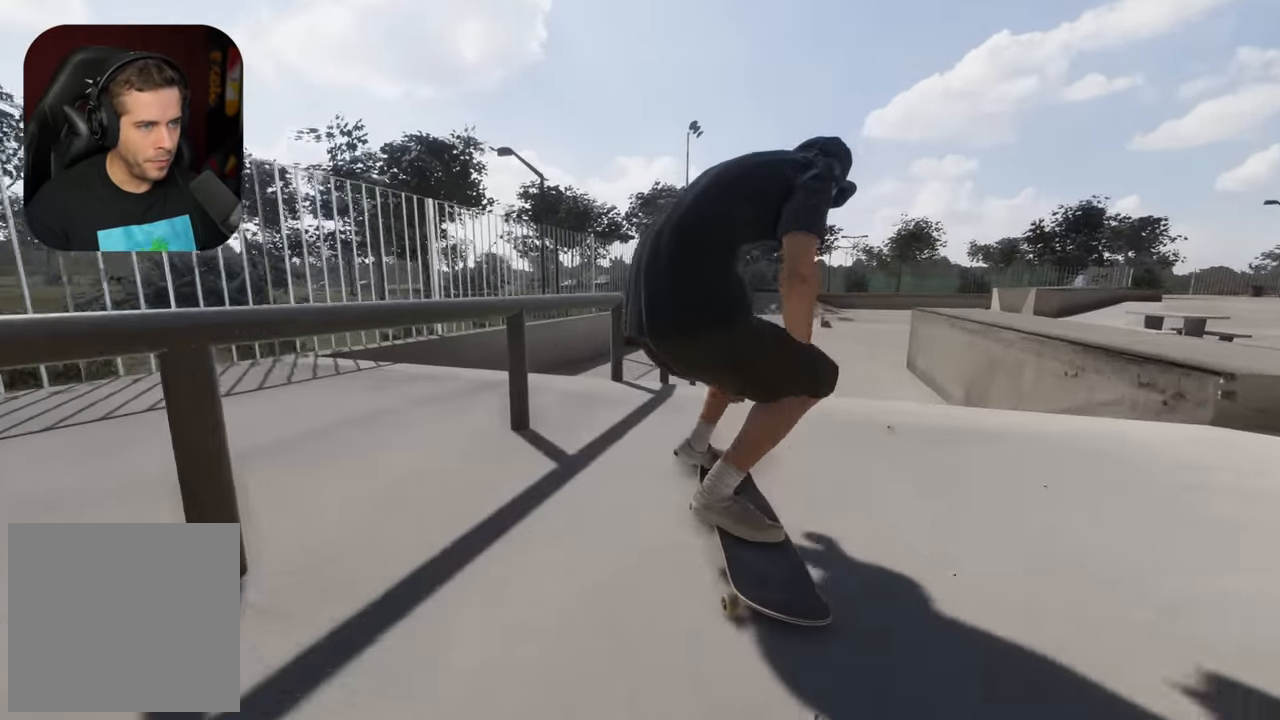
{"dt_ms": 500, "buttons": [], "left_stick": "center", "right_stick": "down-right", "events": [[150, "left_stick", "up-left"], [150, "right_stick", "right"], [266, "left_stick", "center"], [400, "right_stick", "down-right"], [483, "R2", "up"]]}
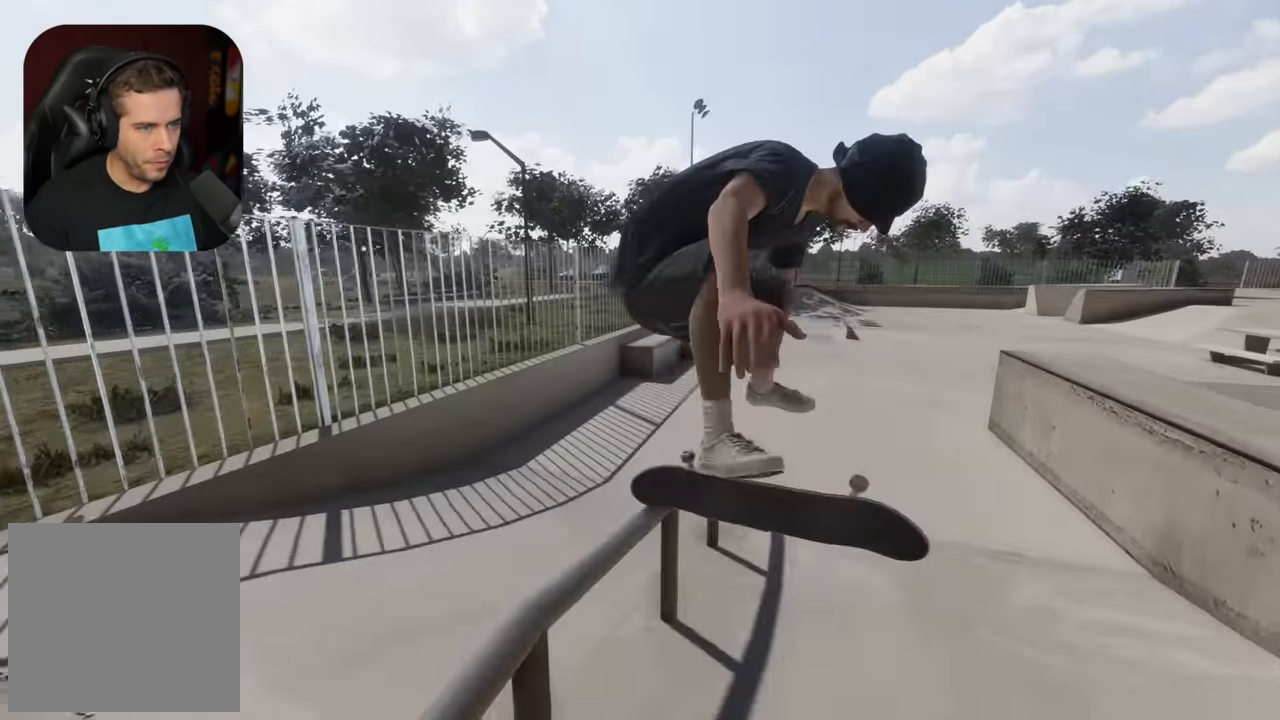
{"dt_ms": 500, "buttons": ["L2"], "left_stick": "up-right", "right_stick": "down", "events": [[150, "left_stick", "right"], [150, "right_stick", "down"], [266, "left_stick", "up-right"], [483, "L2", "down"]]}
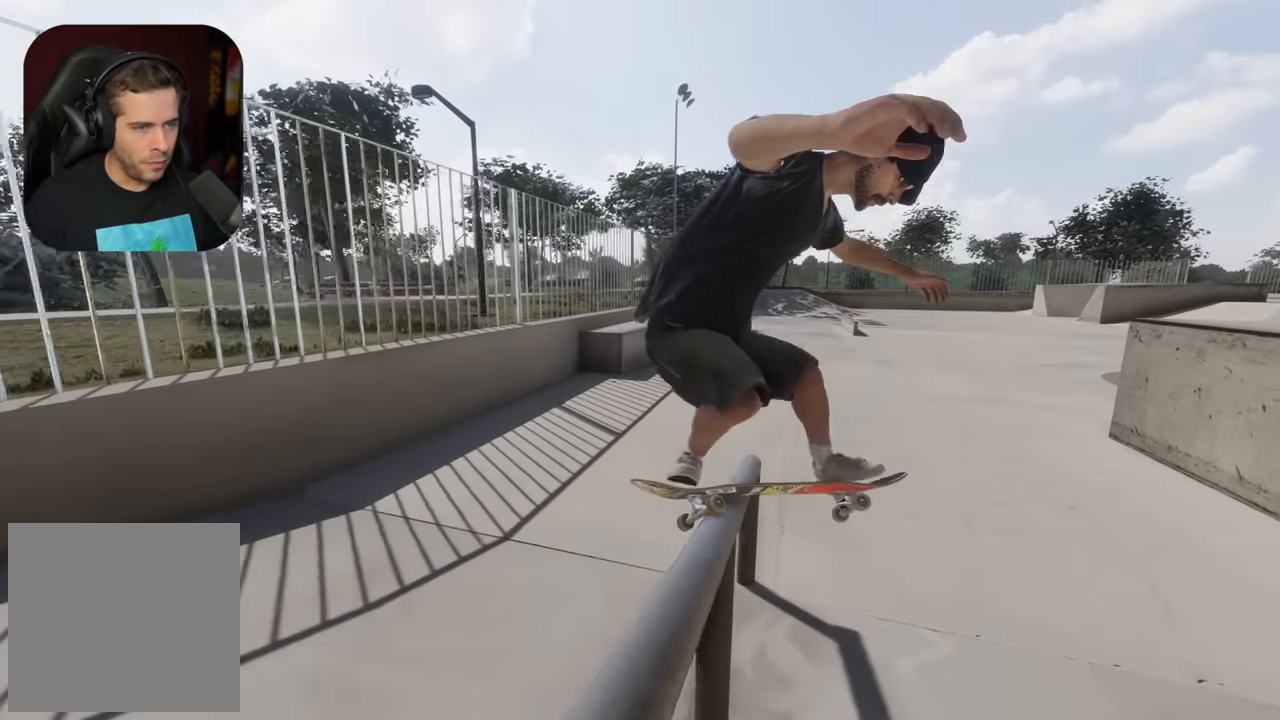
{"dt_ms": 500, "buttons": [], "left_stick": "center", "right_stick": "center", "events": [[83, "left_stick", "center"], [266, "right_stick", "center"], [433, "L2", "up"]]}
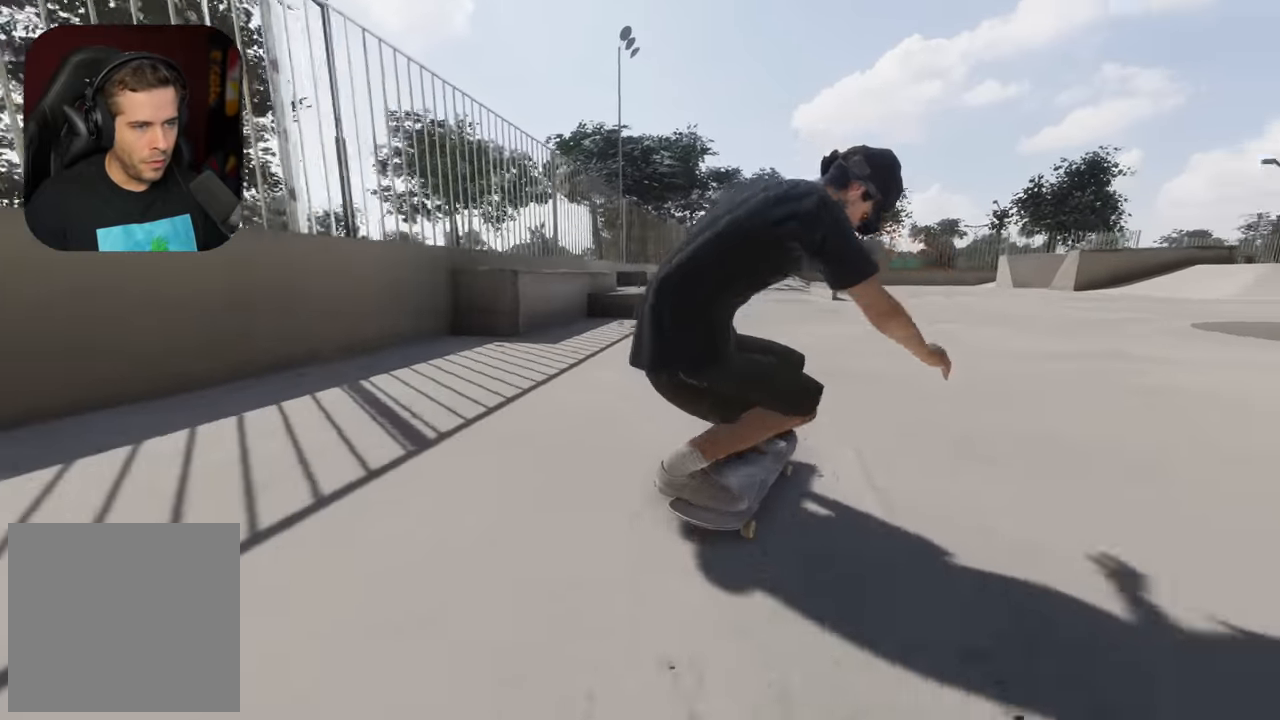
{"dt_ms": 500, "buttons": [], "left_stick": "center", "right_stick": "center", "events": [[150, "DPAD_RIGHT", "down"], [250, "DPAD_RIGHT", "up"]]}
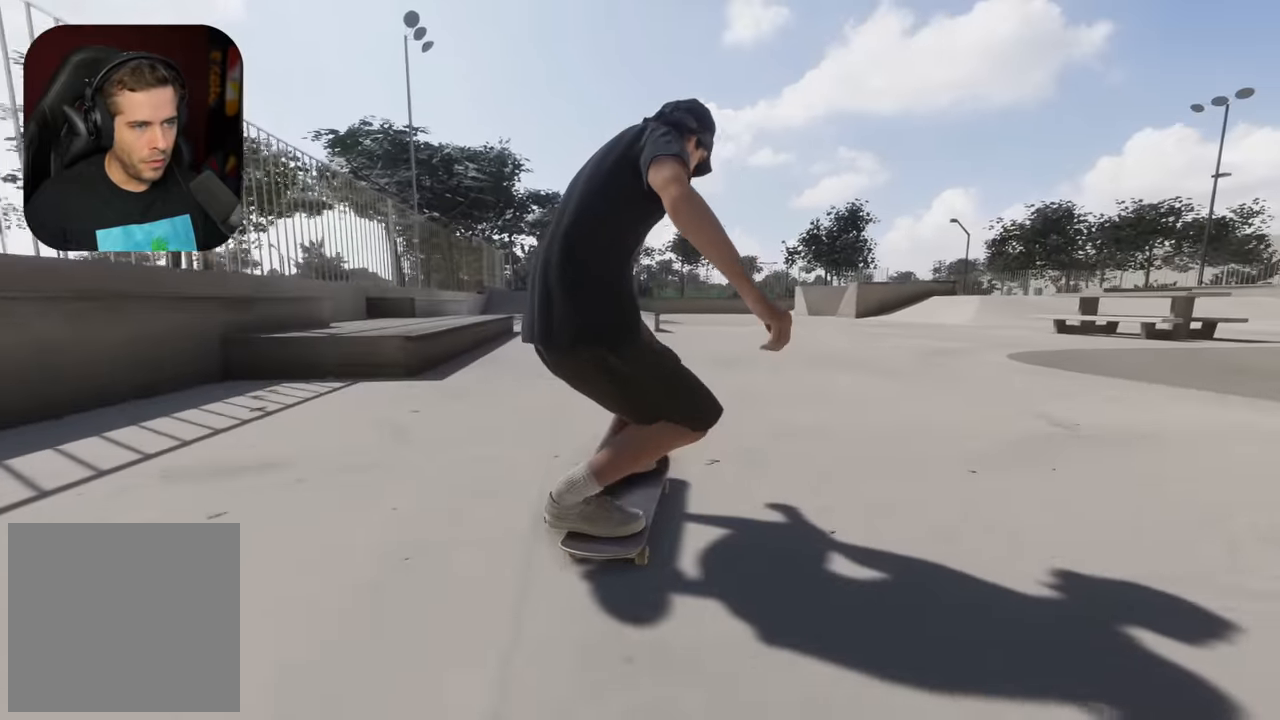
{"dt_ms": 500, "buttons": ["L2"], "left_stick": "center", "right_stick": "center", "events": [[250, "L2", "down"]]}